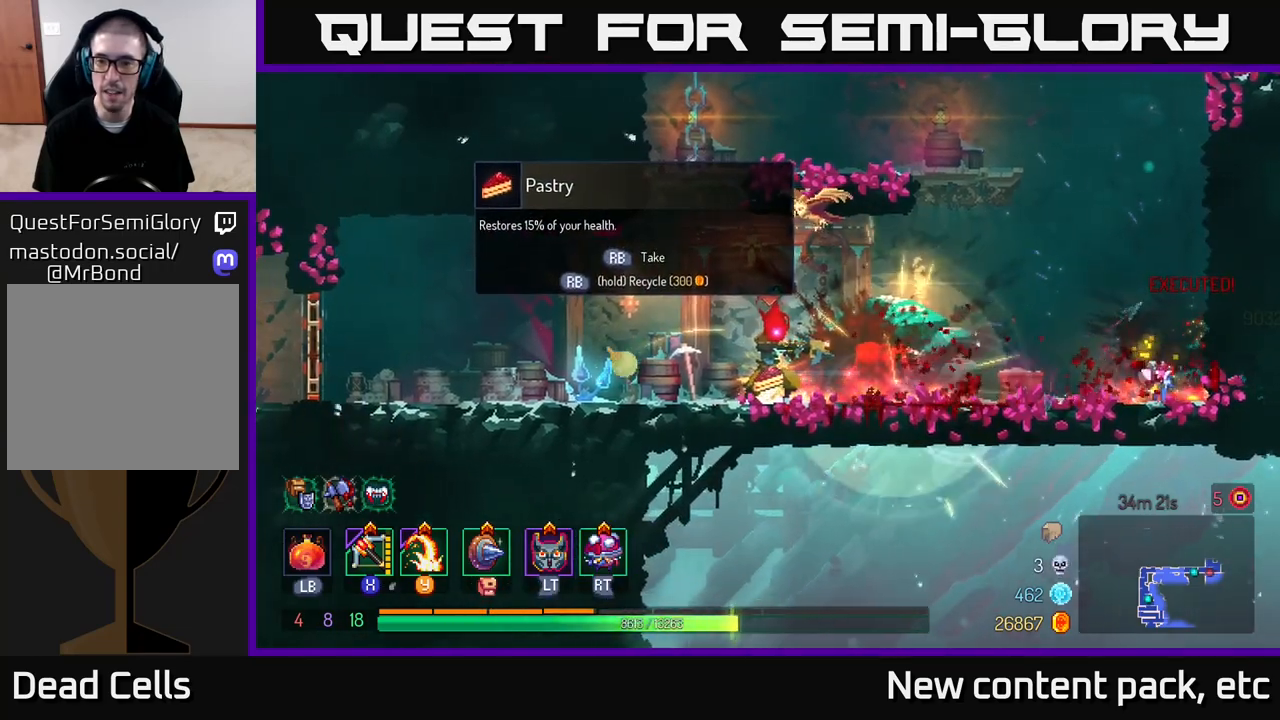
Gameplay with a controller (Xbox layout); each line is a JSON object with the inputs held at the frame after it. "events" lists button and stick changes between this image and that frame as [ms after this image, input, new state], when the widget could be followed in between.
{"buttons": [], "left_stick": "center", "right_stick": "center", "events": [[400, "left_stick", "center"]]}
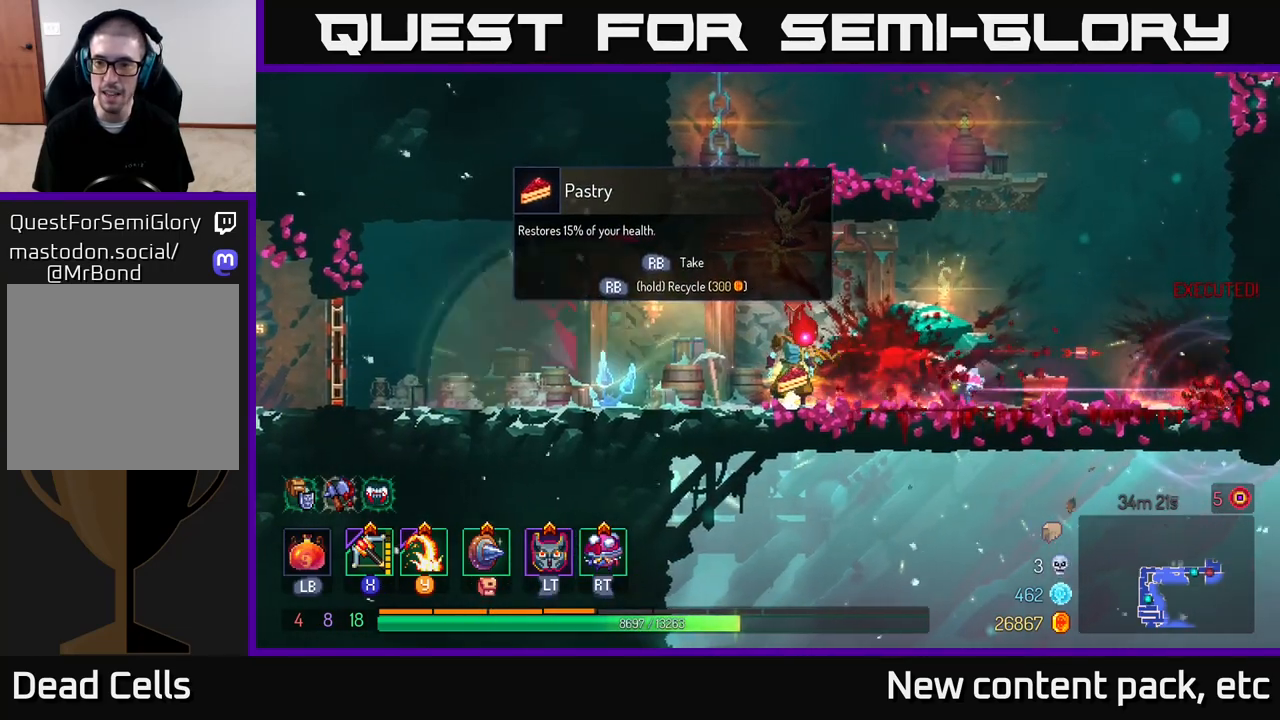
{"buttons": [], "left_stick": "center", "right_stick": "center", "events": []}
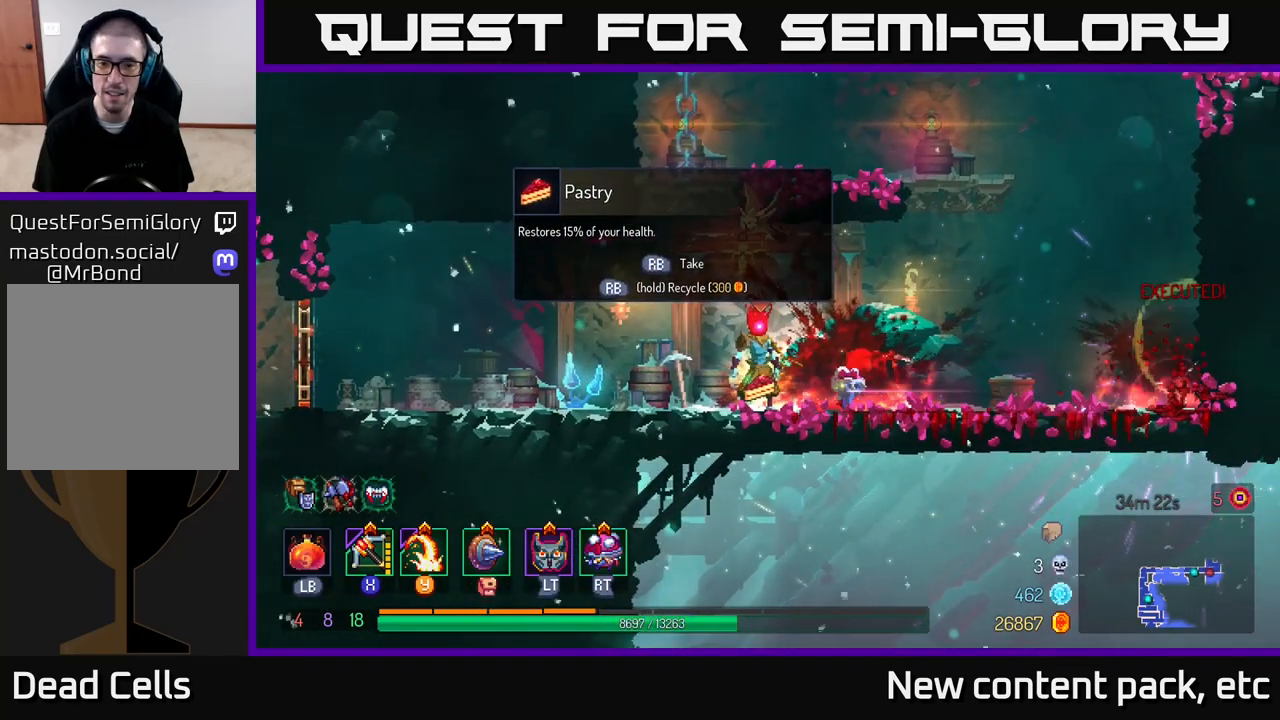
{"buttons": [], "left_stick": "center", "right_stick": "center", "events": []}
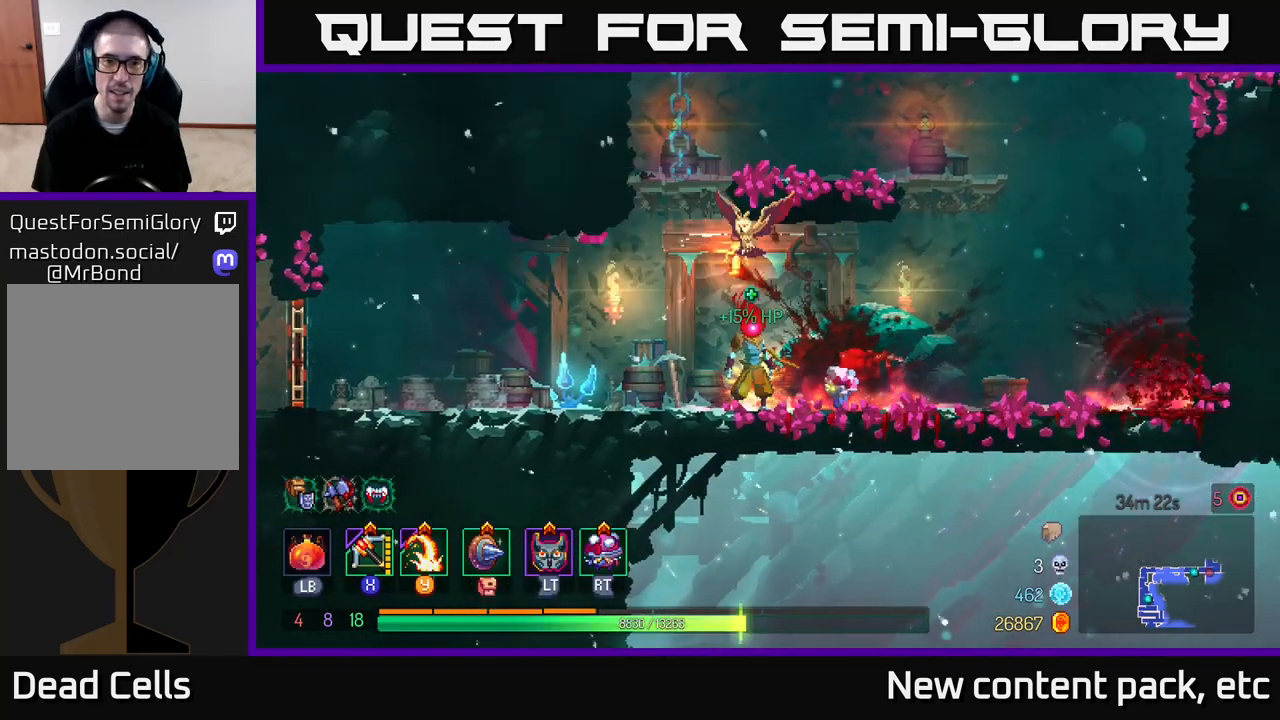
{"buttons": ["A"], "left_stick": "left", "right_stick": "center", "events": [[300, "A", "down"], [367, "left_stick", "left"], [383, "A", "up"], [450, "A", "down"]]}
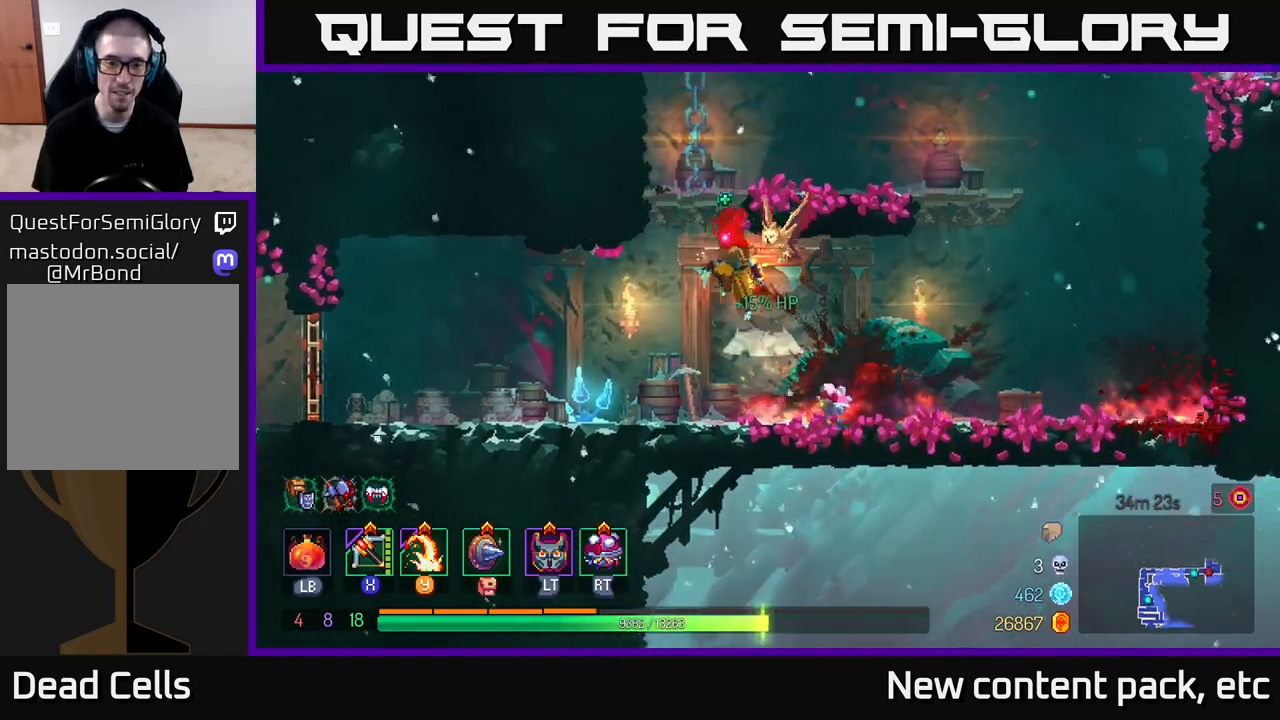
{"buttons": [], "left_stick": "up-right", "right_stick": "center", "events": [[33, "left_stick", "up-left"], [83, "A", "up"], [133, "left_stick", "up"], [150, "A", "down"], [250, "A", "up"], [250, "left_stick", "up-right"]]}
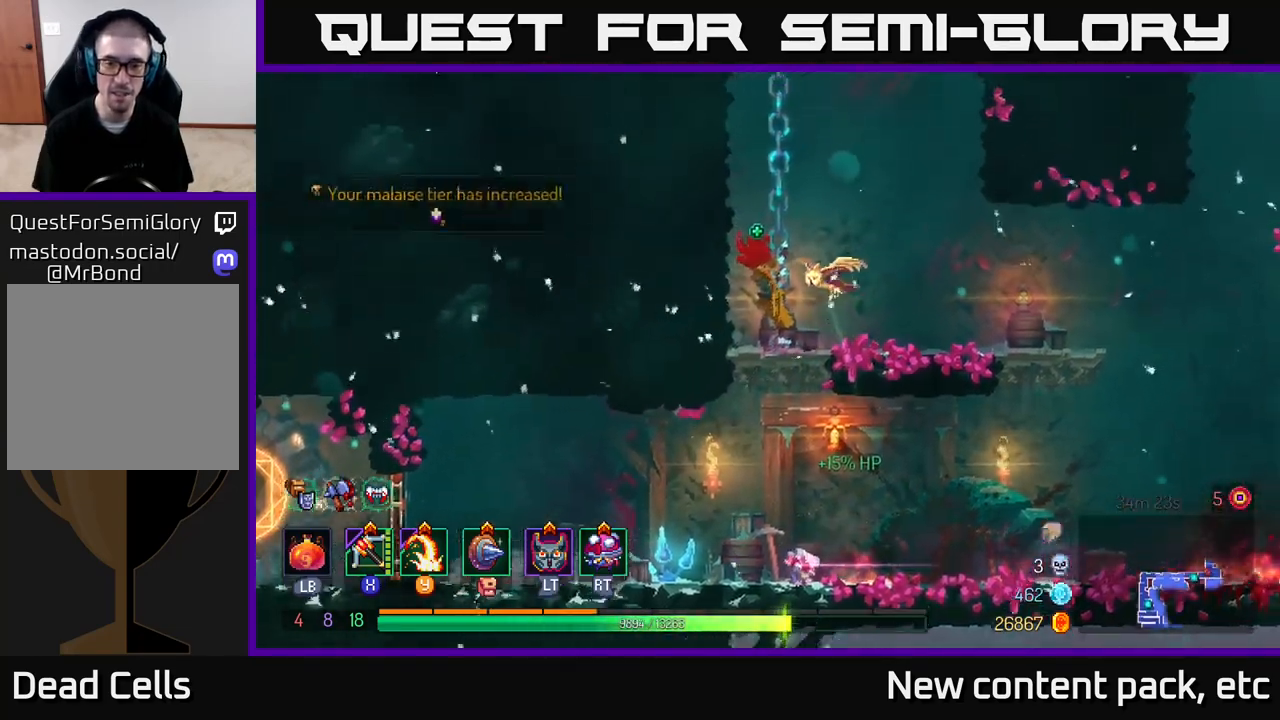
{"buttons": [], "left_stick": "center", "right_stick": "center", "events": [[17, "left_stick", "right"], [450, "left_stick", "center"]]}
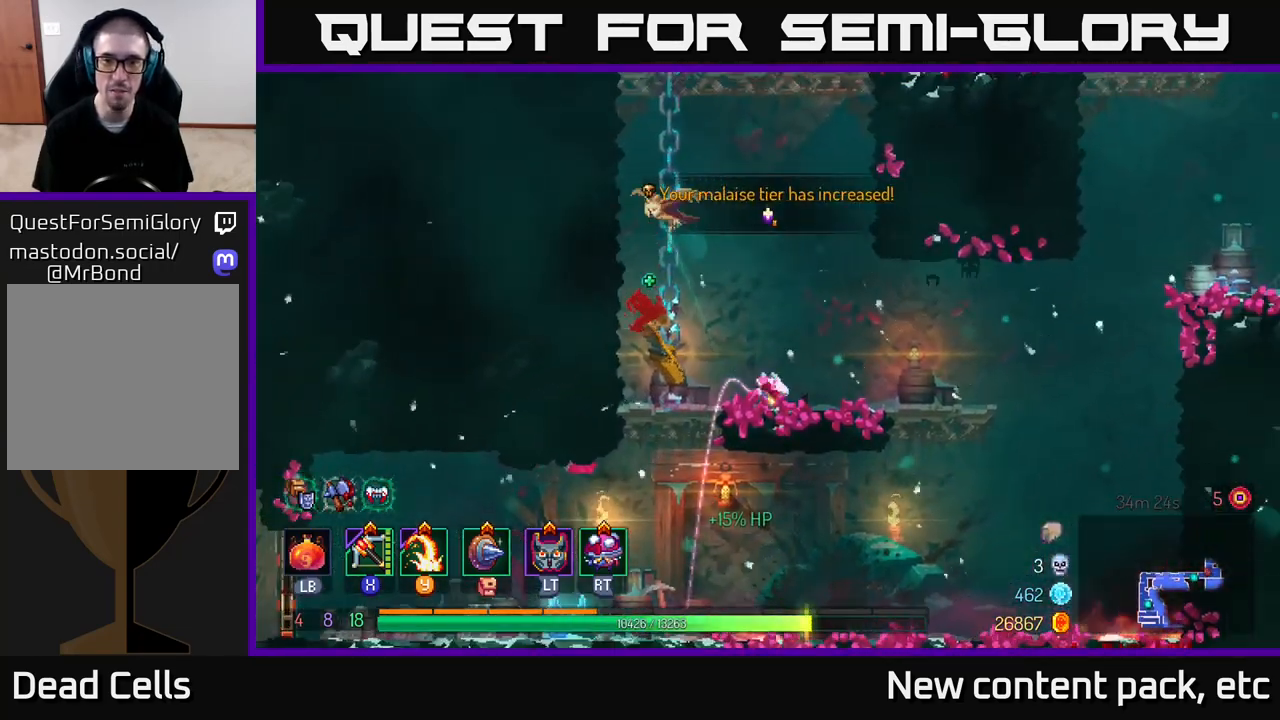
{"buttons": [], "left_stick": "right", "right_stick": "center", "events": [[83, "left_stick", "right"], [283, "B", "down"], [400, "B", "up"]]}
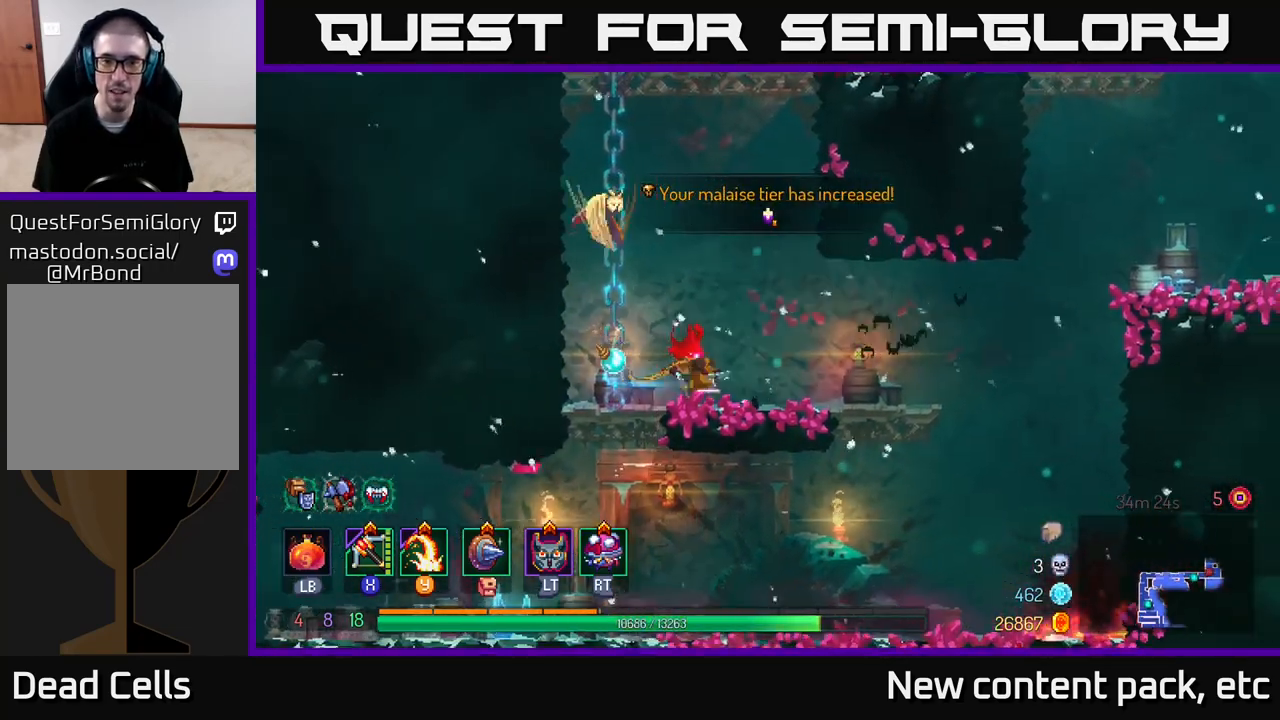
{"buttons": ["A"], "left_stick": "right", "right_stick": "center", "events": [[500, "A", "down"]]}
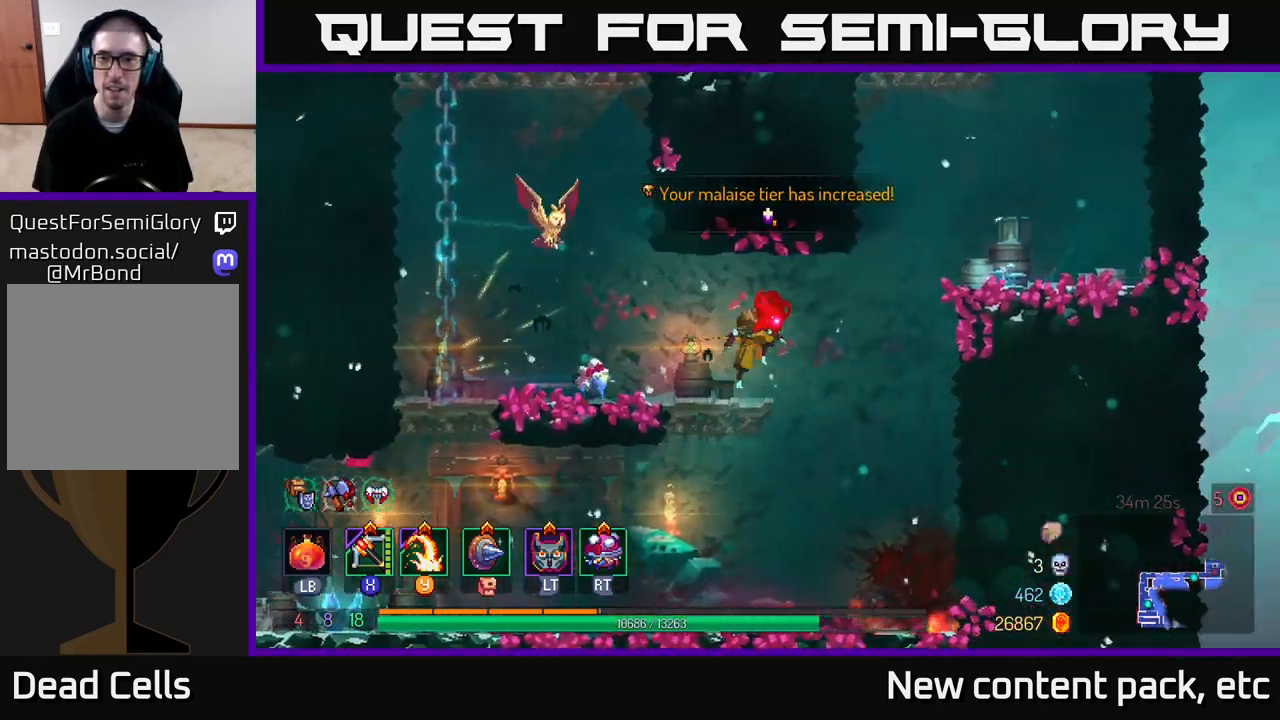
{"buttons": [], "left_stick": "right", "right_stick": "center", "events": [[100, "A", "up"], [200, "A", "down"], [333, "A", "up"]]}
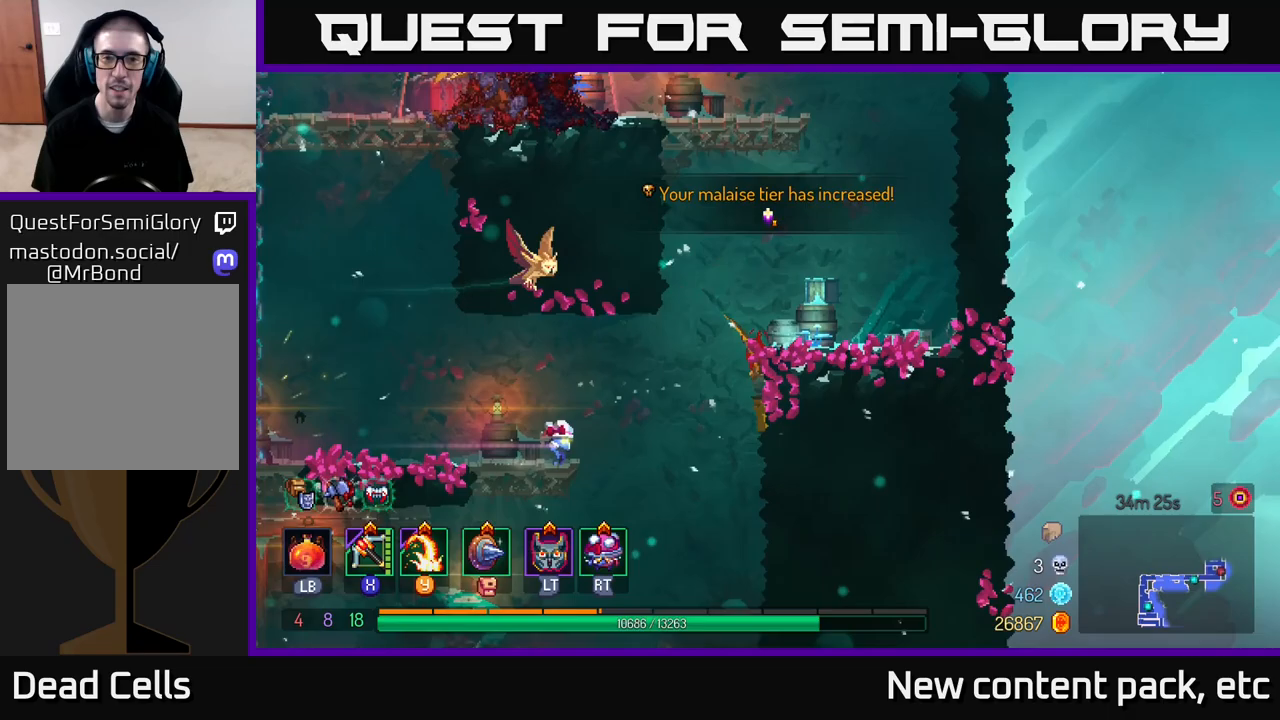
{"buttons": [], "left_stick": "left", "right_stick": "center", "events": [[250, "left_stick", "up"], [300, "A", "down"], [367, "left_stick", "center"], [433, "A", "up"], [483, "left_stick", "left"]]}
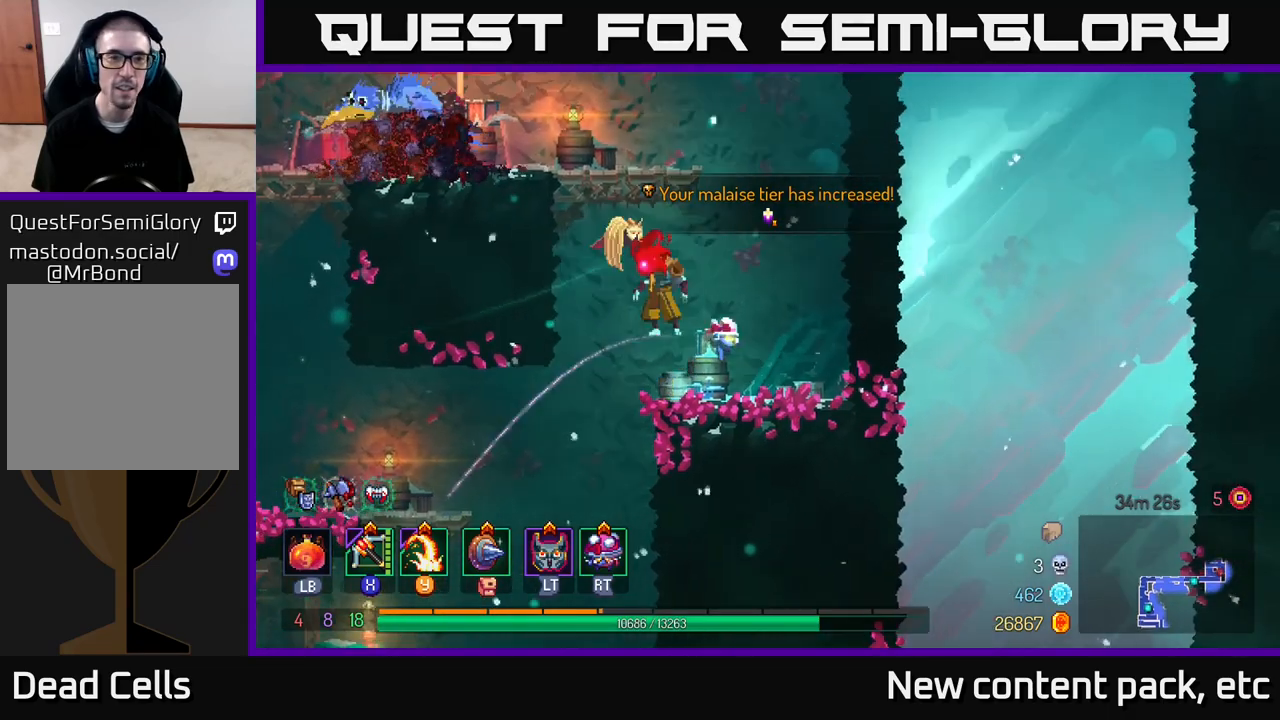
{"buttons": [], "left_stick": "left", "right_stick": "center", "events": [[17, "A", "down"], [167, "A", "up"], [433, "Y", "down"], [483, "Y", "up"]]}
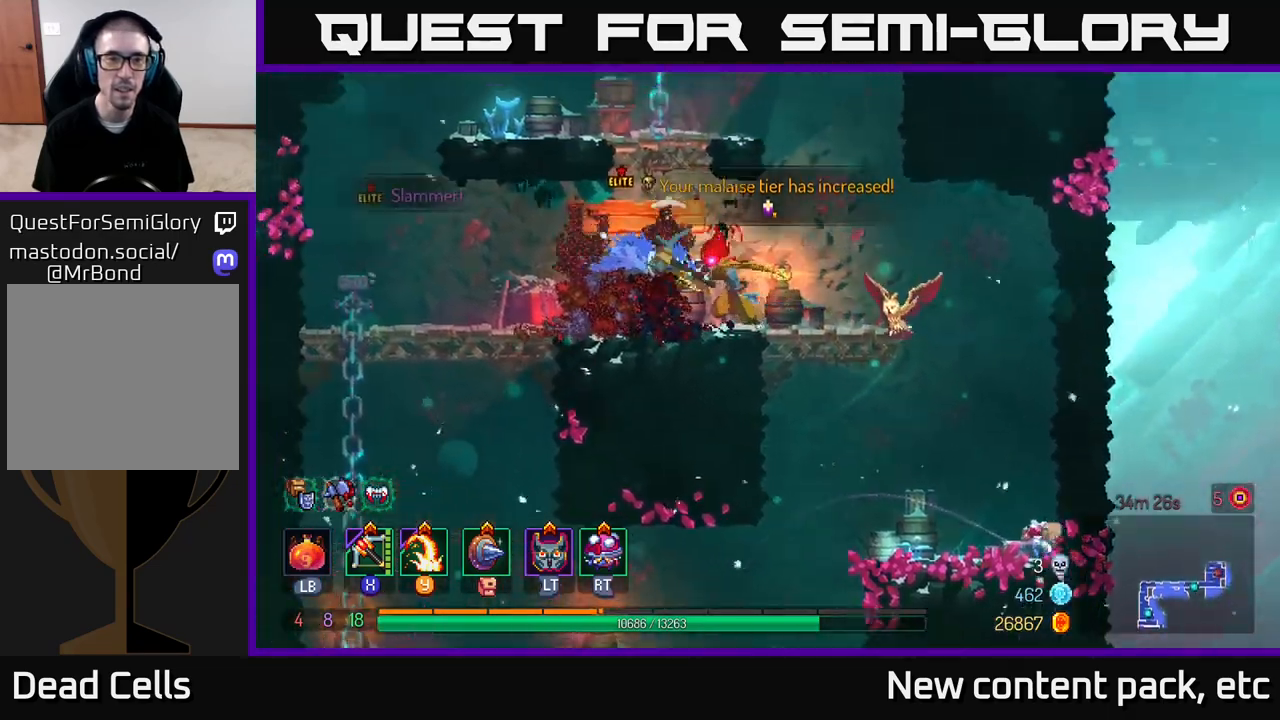
{"buttons": [], "left_stick": "left", "right_stick": "center", "events": [[217, "left_stick", "center"], [367, "left_stick", "left"]]}
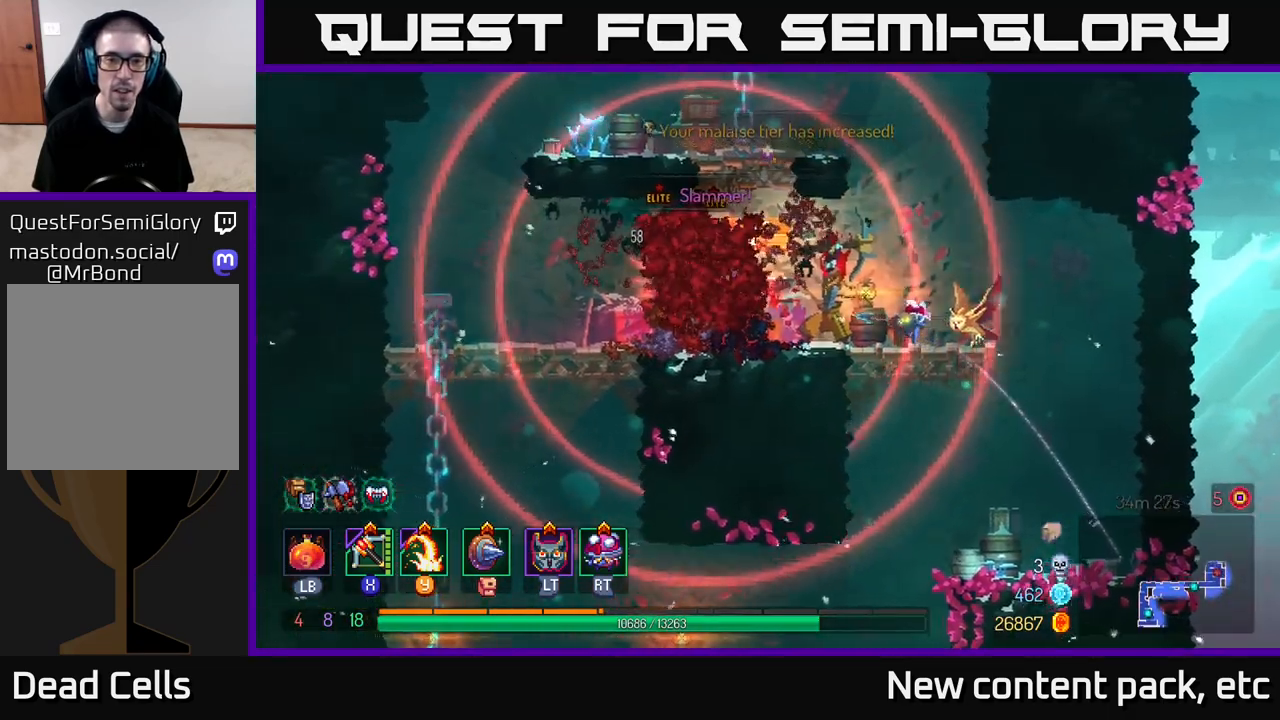
{"buttons": ["B"], "left_stick": "left", "right_stick": "center", "events": [[500, "B", "down"]]}
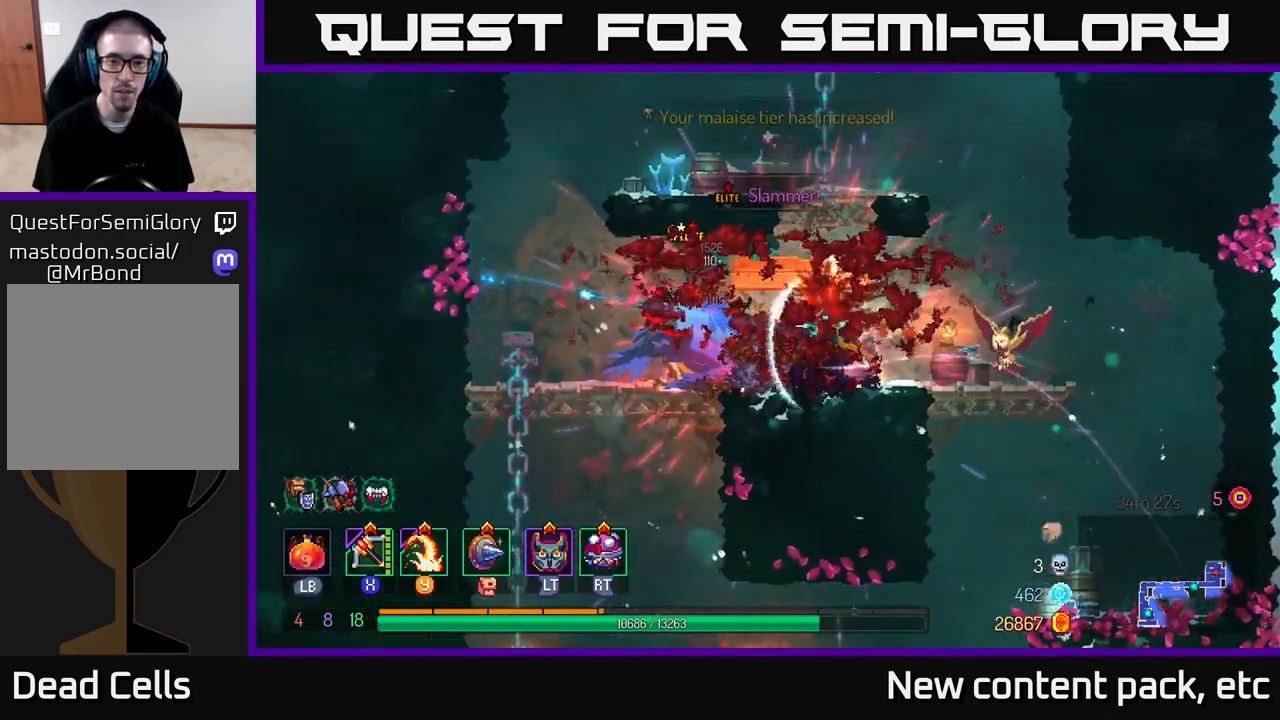
{"buttons": [], "left_stick": "left", "right_stick": "center", "events": [[117, "B", "up"], [233, "Y", "down"], [267, "left_stick", "right"], [317, "Y", "up"], [450, "left_stick", "left"]]}
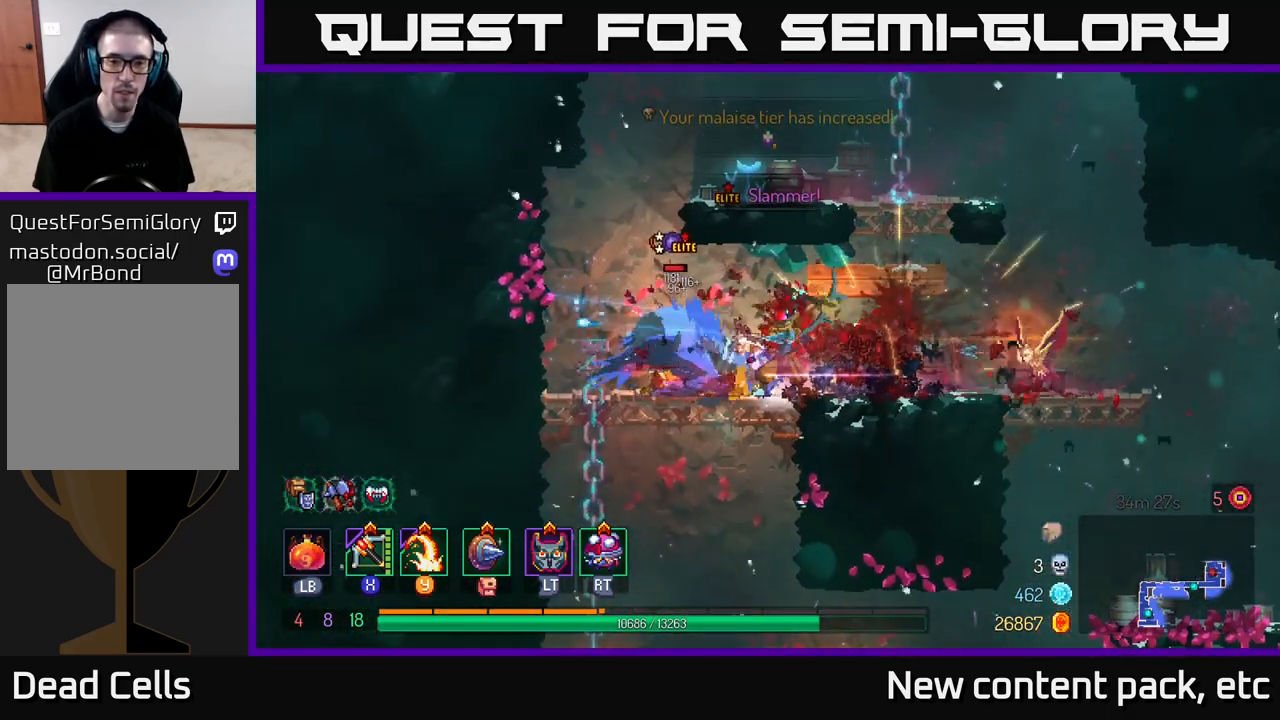
{"buttons": [], "left_stick": "left", "right_stick": "center", "events": [[317, "B", "down"], [433, "B", "up"]]}
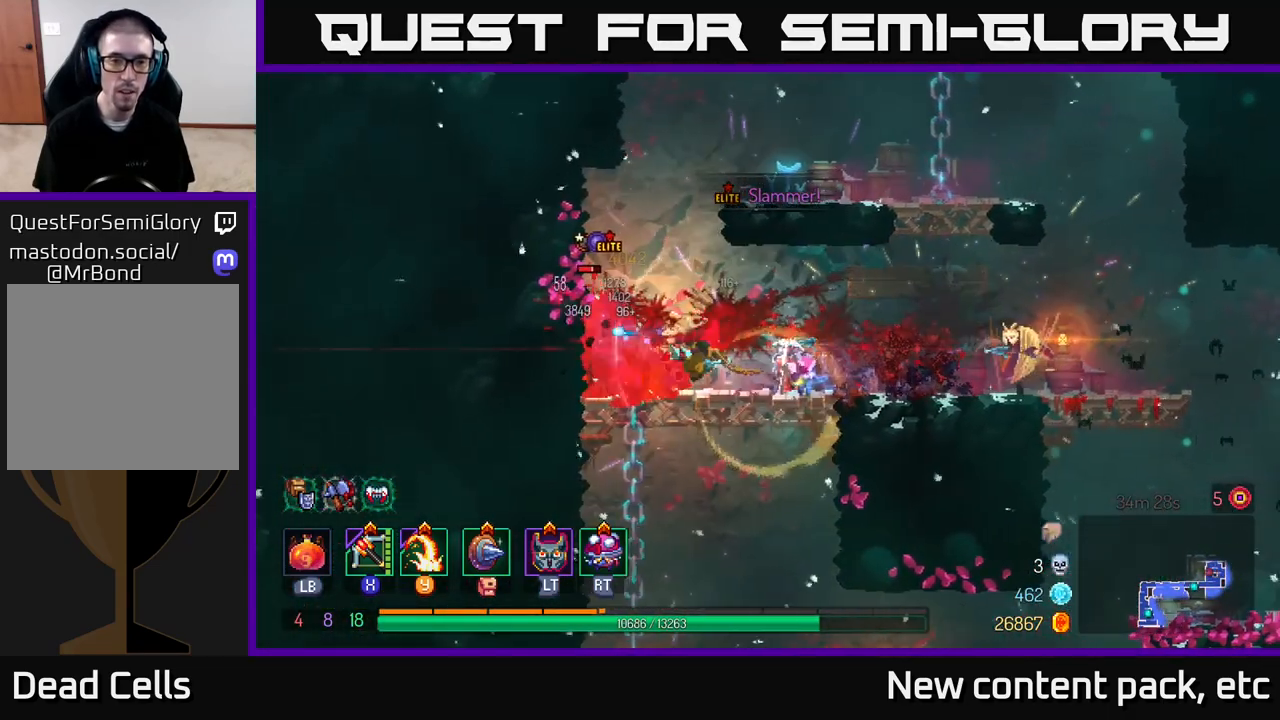
{"buttons": [], "left_stick": "center", "right_stick": "center", "events": [[83, "Y", "down"], [167, "Y", "up"], [417, "left_stick", "center"]]}
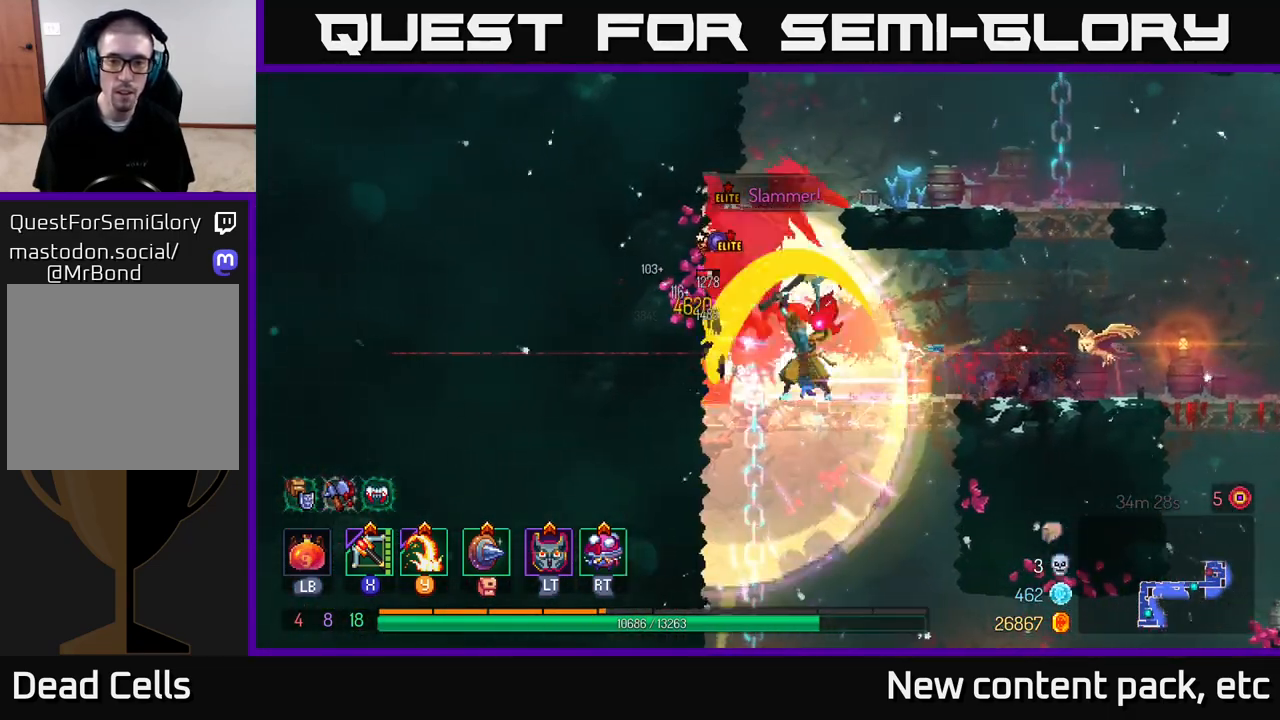
{"buttons": [], "left_stick": "right", "right_stick": "center", "events": [[17, "left_stick", "right"], [133, "B", "down"], [217, "B", "up"], [300, "B", "down"], [350, "B", "up"], [417, "A", "down"], [483, "A", "up"]]}
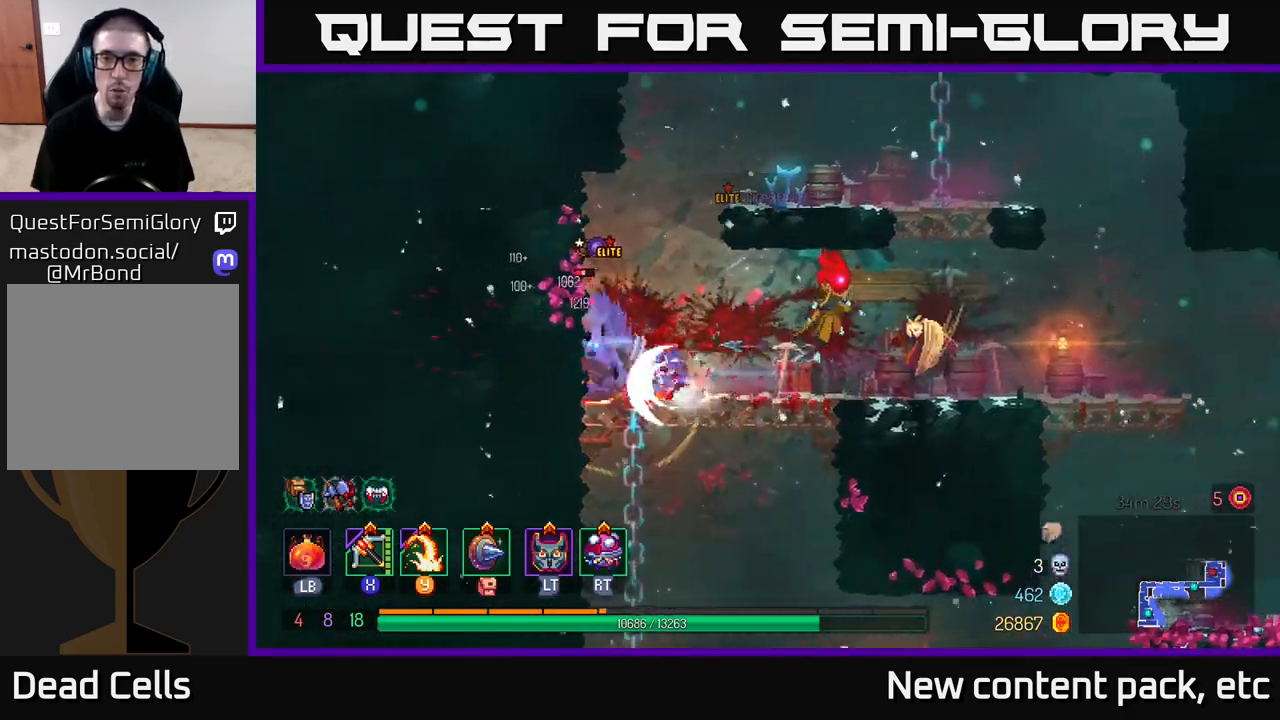
{"buttons": [], "left_stick": "up", "right_stick": "center", "events": [[33, "A", "down"], [150, "A", "up"], [217, "left_stick", "up-right"], [233, "A", "down"], [333, "left_stick", "up"], [383, "A", "up"]]}
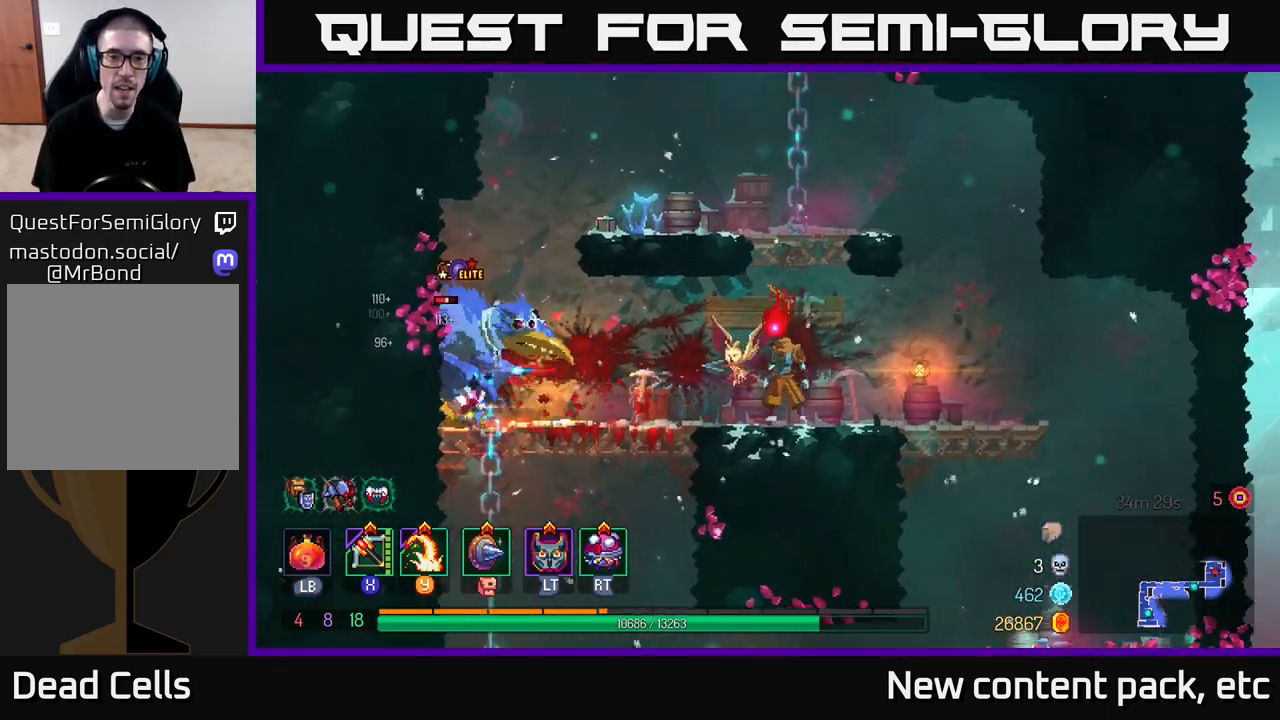
{"buttons": [], "left_stick": "left", "right_stick": "center", "events": [[233, "left_stick", "left"], [400, "X", "down"], [483, "X", "up"]]}
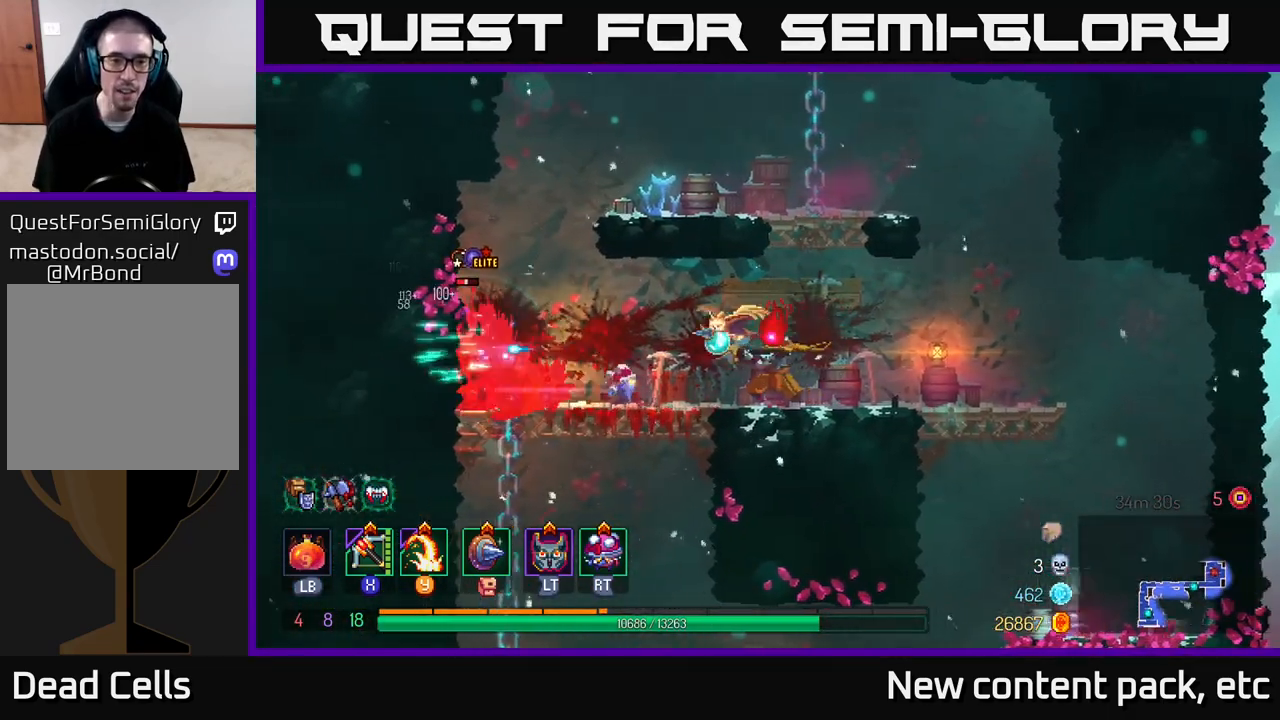
{"buttons": [], "left_stick": "center", "right_stick": "center", "events": [[83, "left_stick", "center"]]}
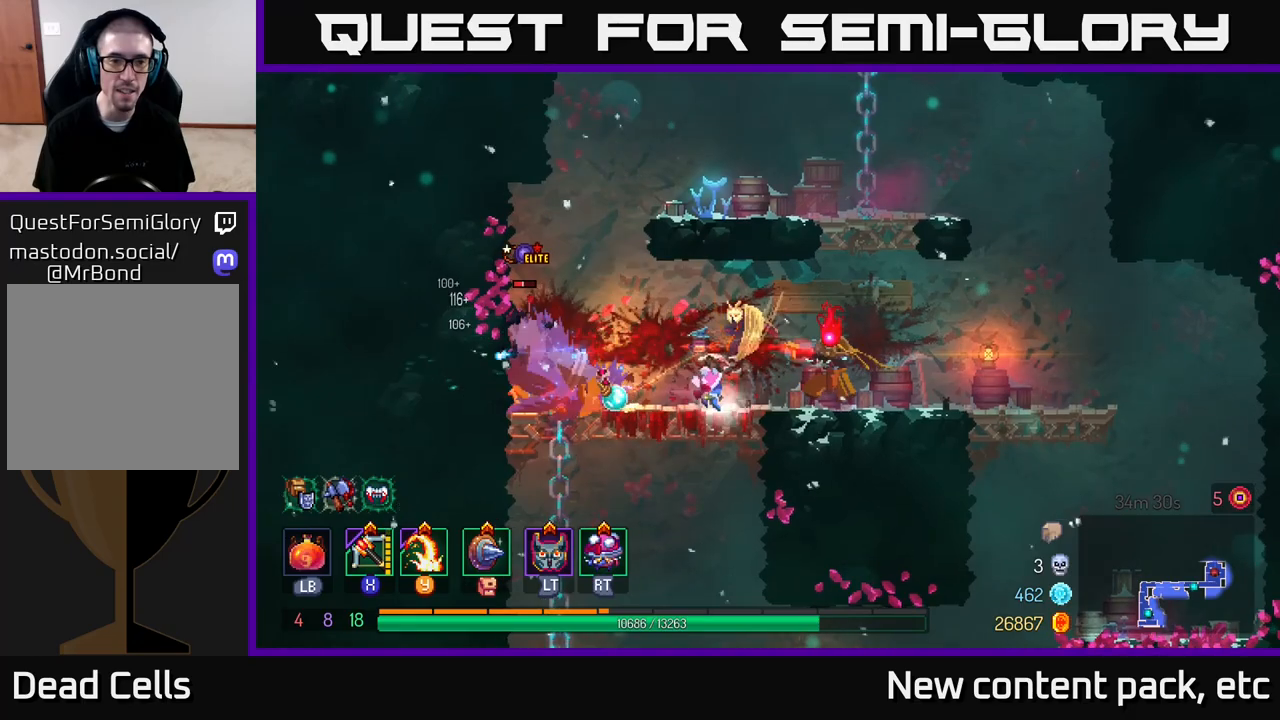
{"buttons": [], "left_stick": "left", "right_stick": "center", "events": [[50, "left_stick", "right"], [250, "left_stick", "left"], [300, "X", "down"], [400, "X", "up"]]}
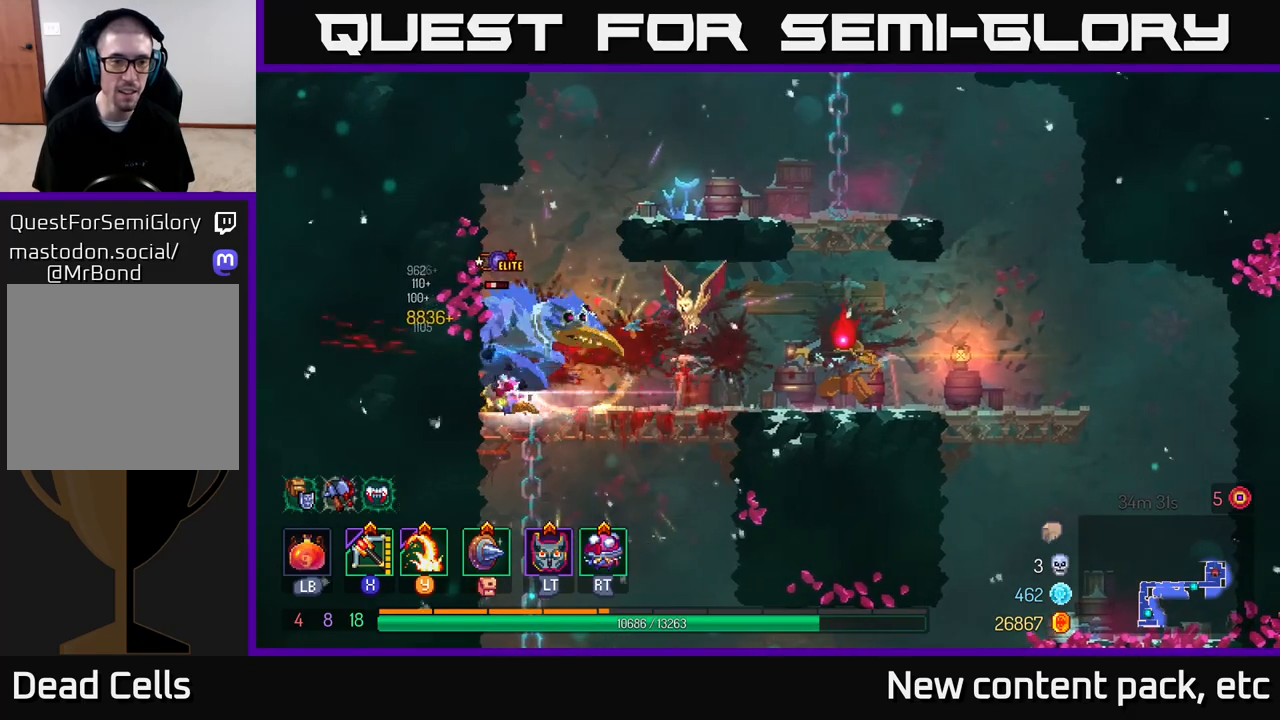
{"buttons": [], "left_stick": "center", "right_stick": "center", "events": [[33, "left_stick", "center"]]}
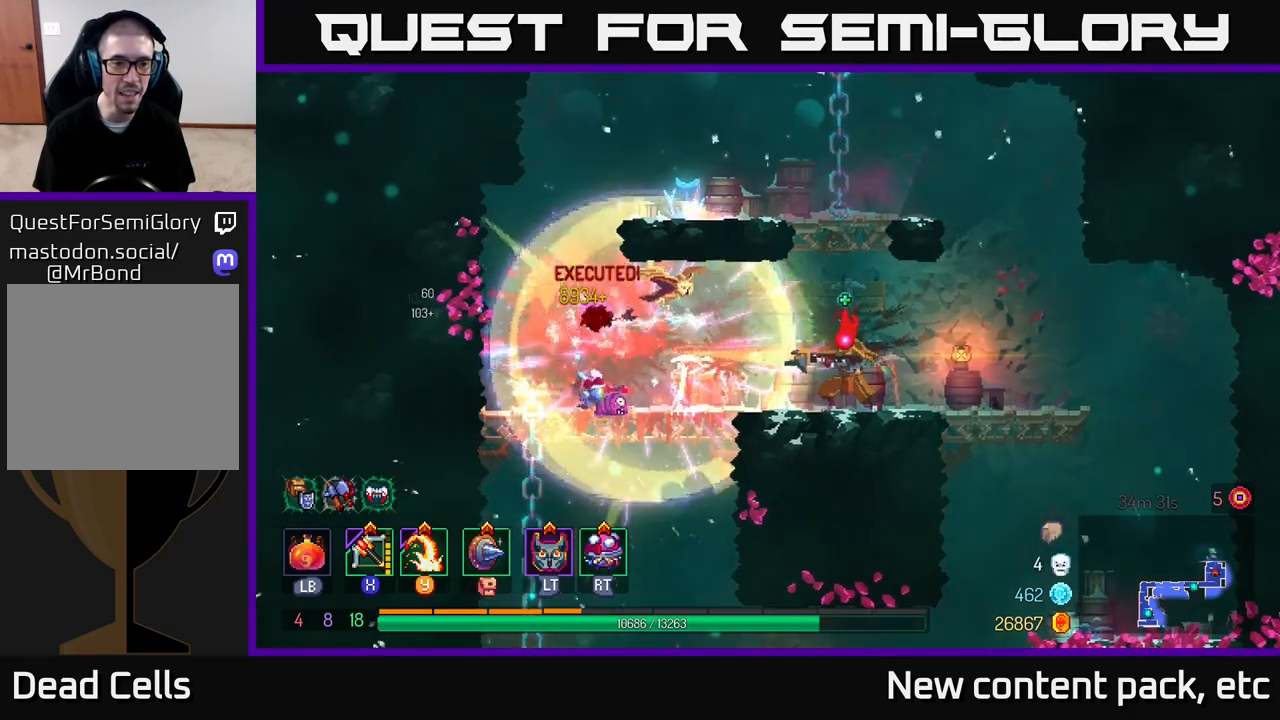
{"buttons": [], "left_stick": "center", "right_stick": "center", "events": [[167, "left_stick", "left"], [200, "X", "down"], [300, "X", "up"], [317, "left_stick", "center"]]}
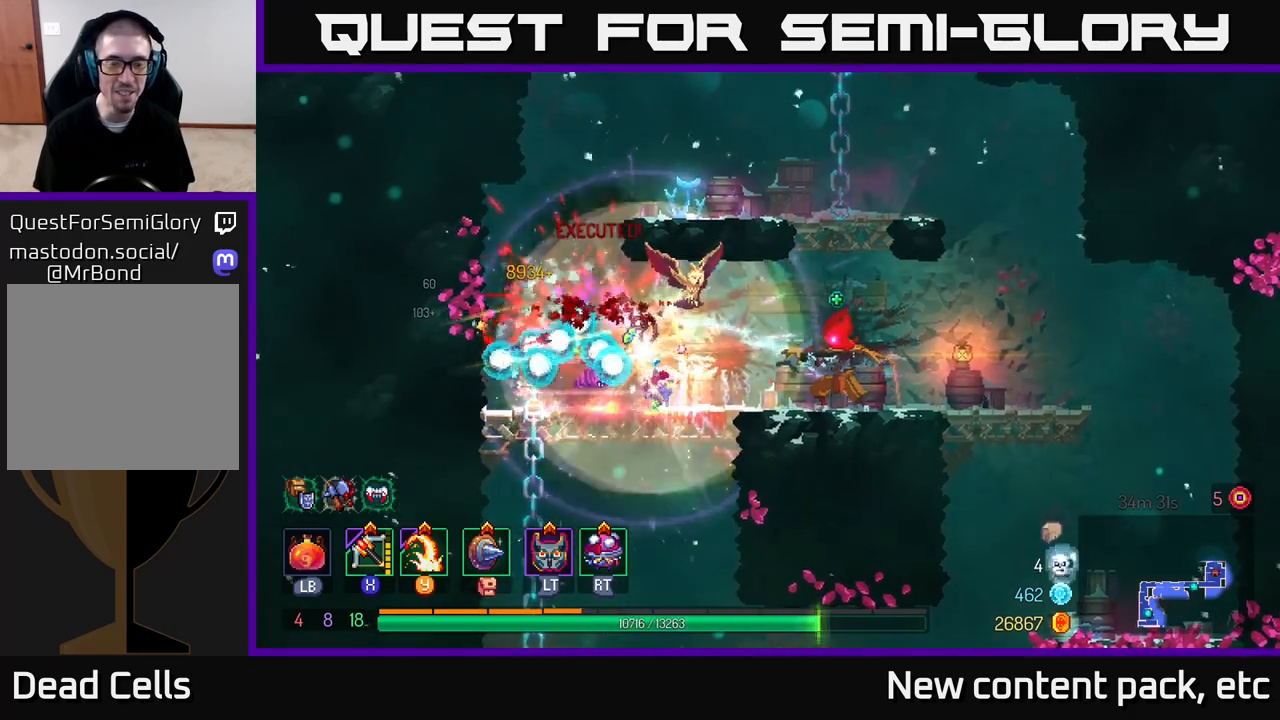
{"buttons": [], "left_stick": "center", "right_stick": "center", "events": [[217, "left_stick", "left"], [467, "left_stick", "center"]]}
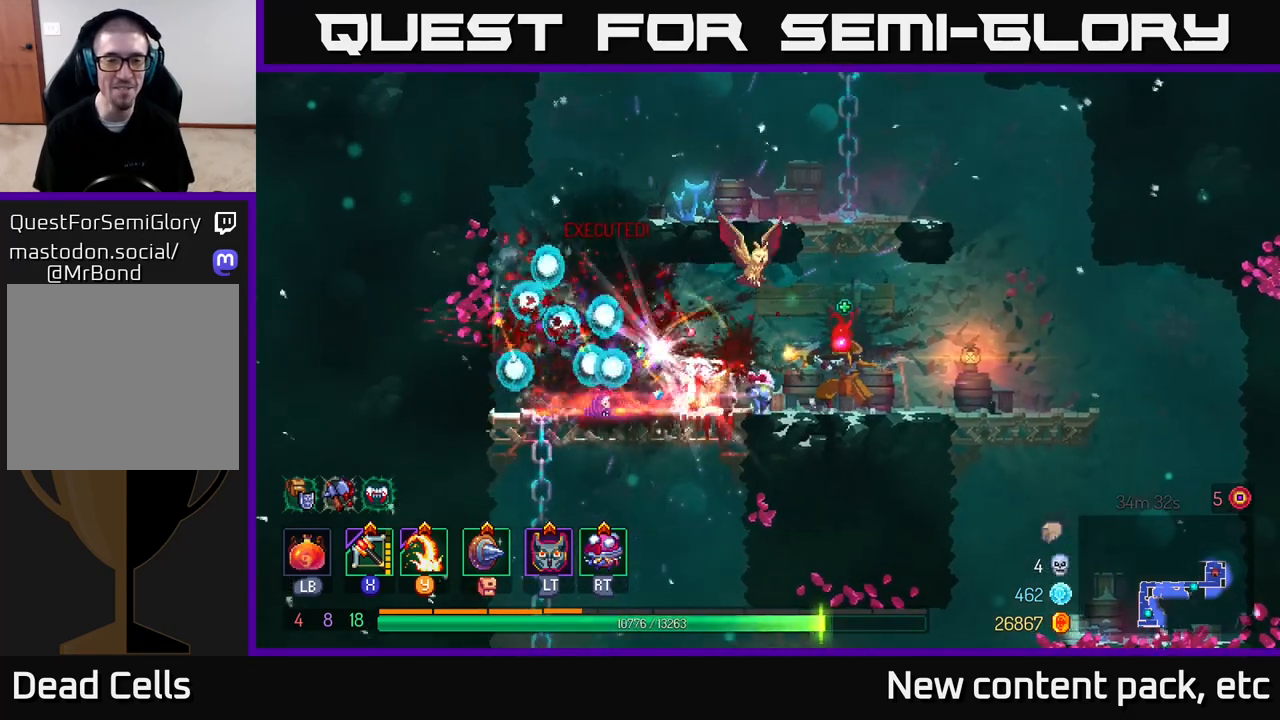
{"buttons": [], "left_stick": "left", "right_stick": "center", "events": [[200, "left_stick", "left"]]}
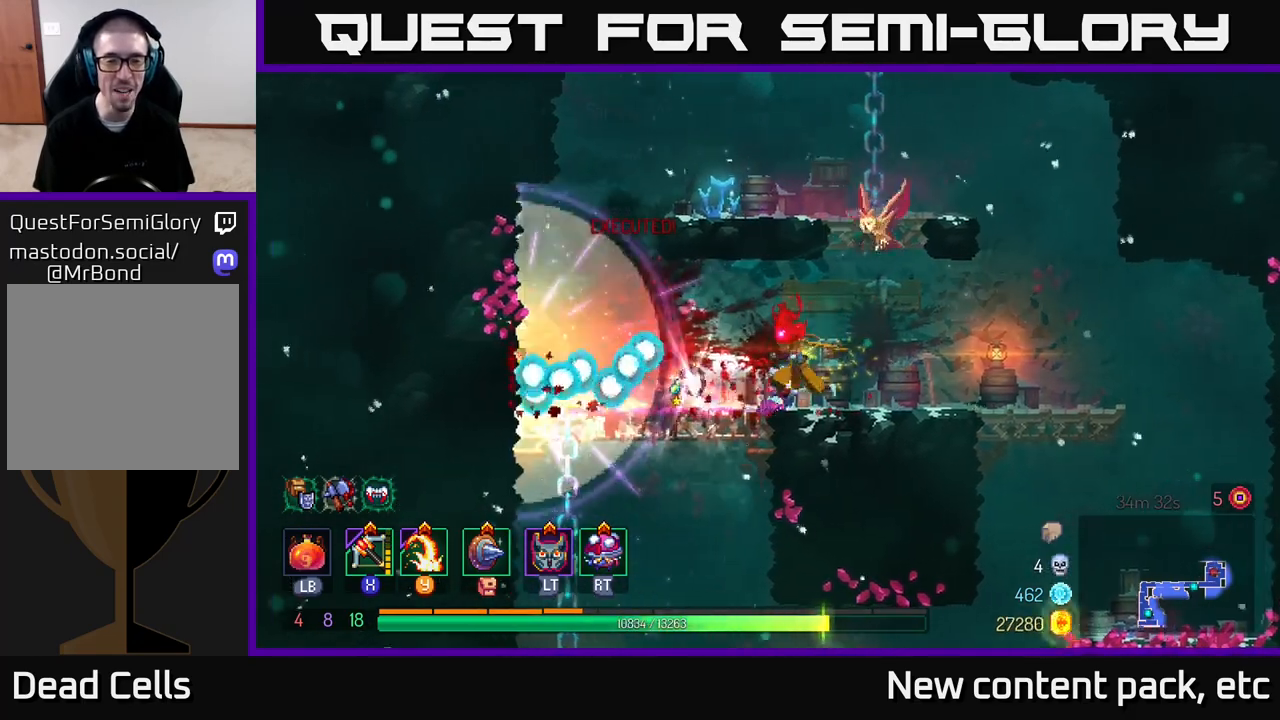
{"buttons": [], "left_stick": "center", "right_stick": "center", "events": [[267, "left_stick", "center"], [300, "R1", "down"], [383, "R1", "up"]]}
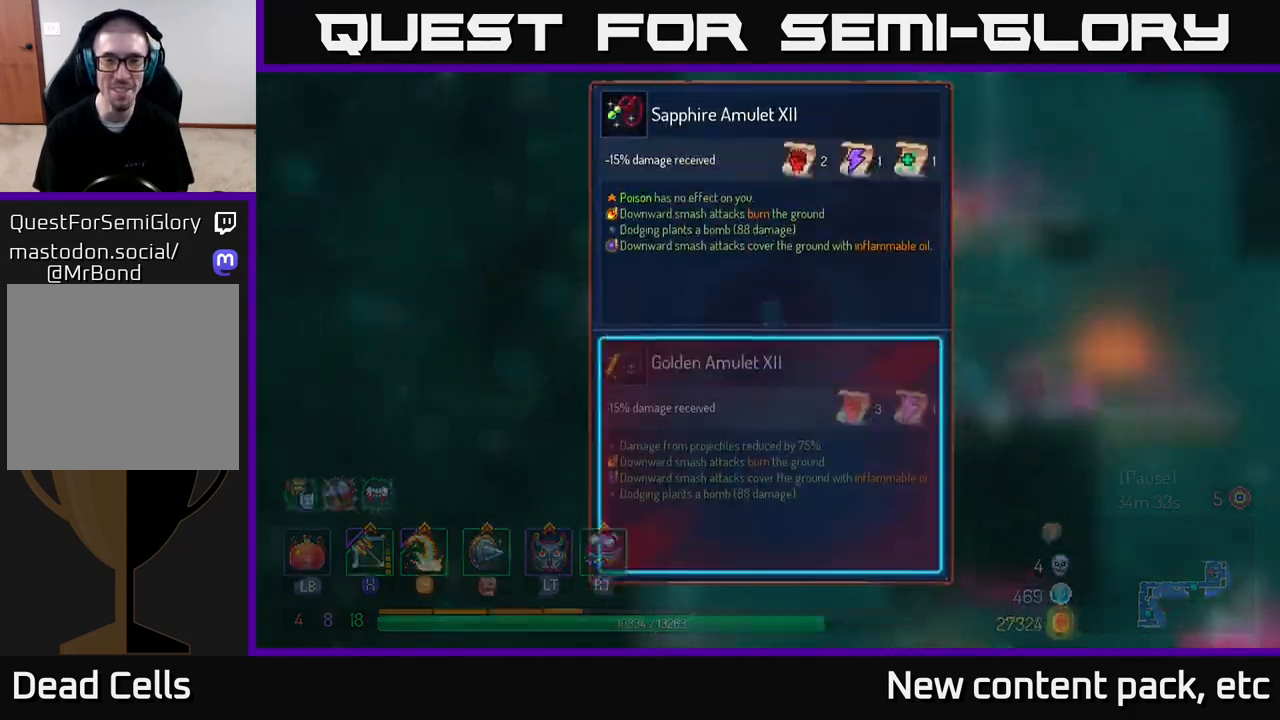
{"buttons": [], "left_stick": "center", "right_stick": "center", "events": []}
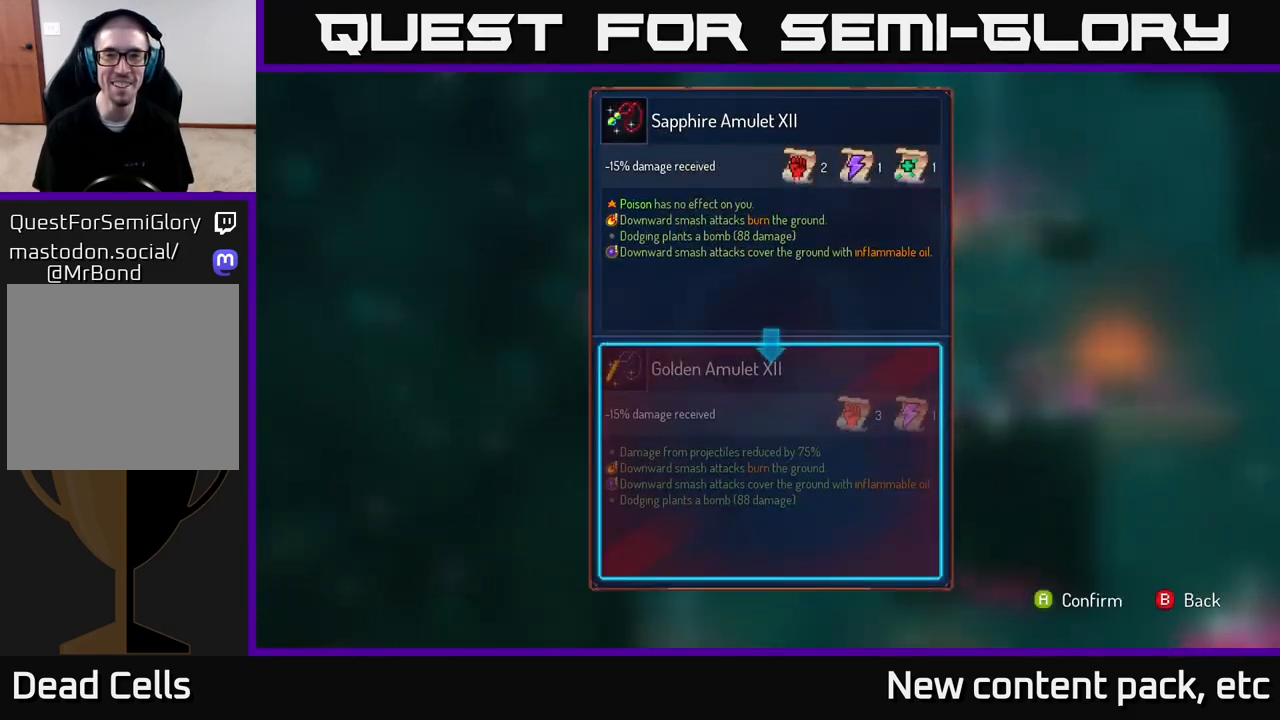
{"buttons": [], "left_stick": "center", "right_stick": "center", "events": []}
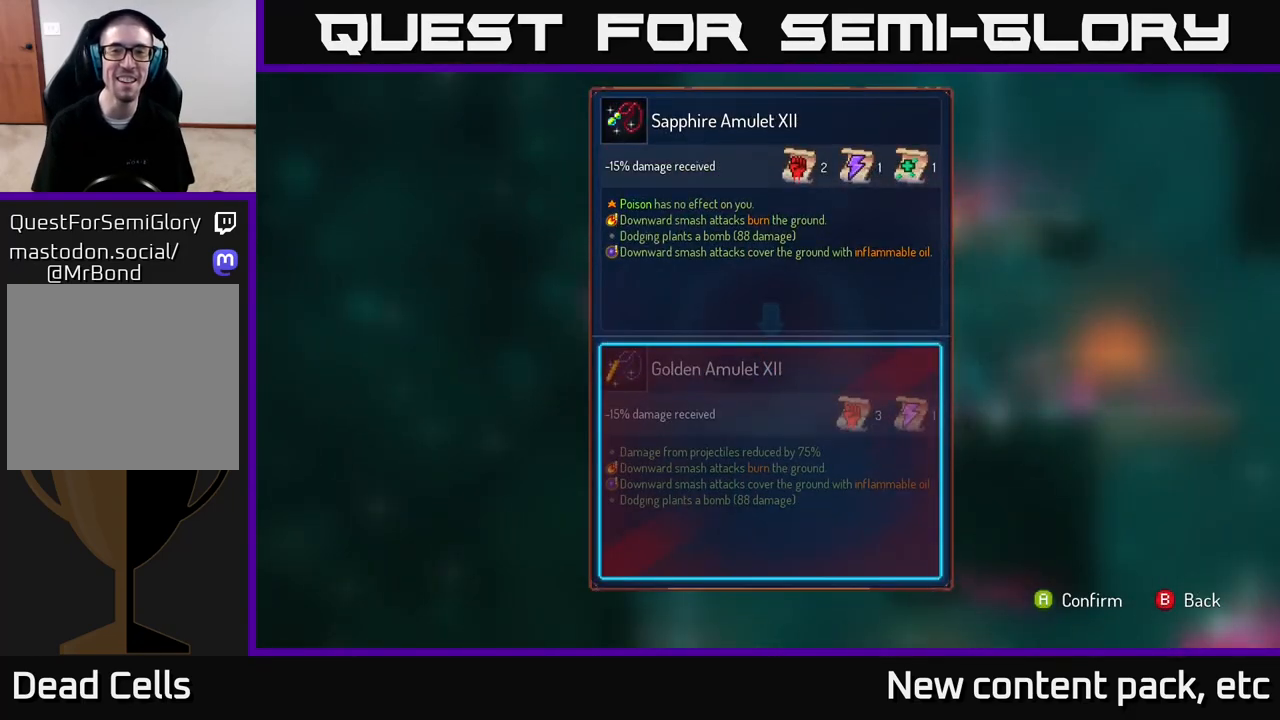
{"buttons": [], "left_stick": "center", "right_stick": "center", "events": []}
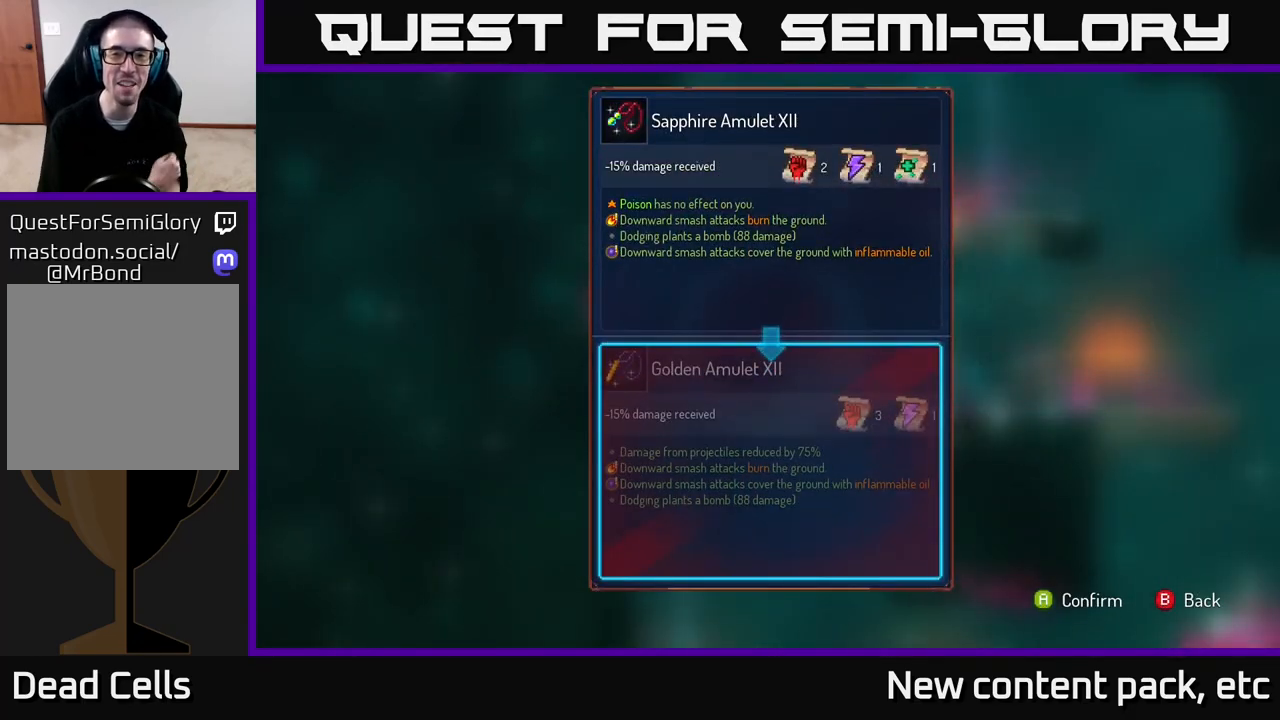
{"buttons": [], "left_stick": "center", "right_stick": "center", "events": []}